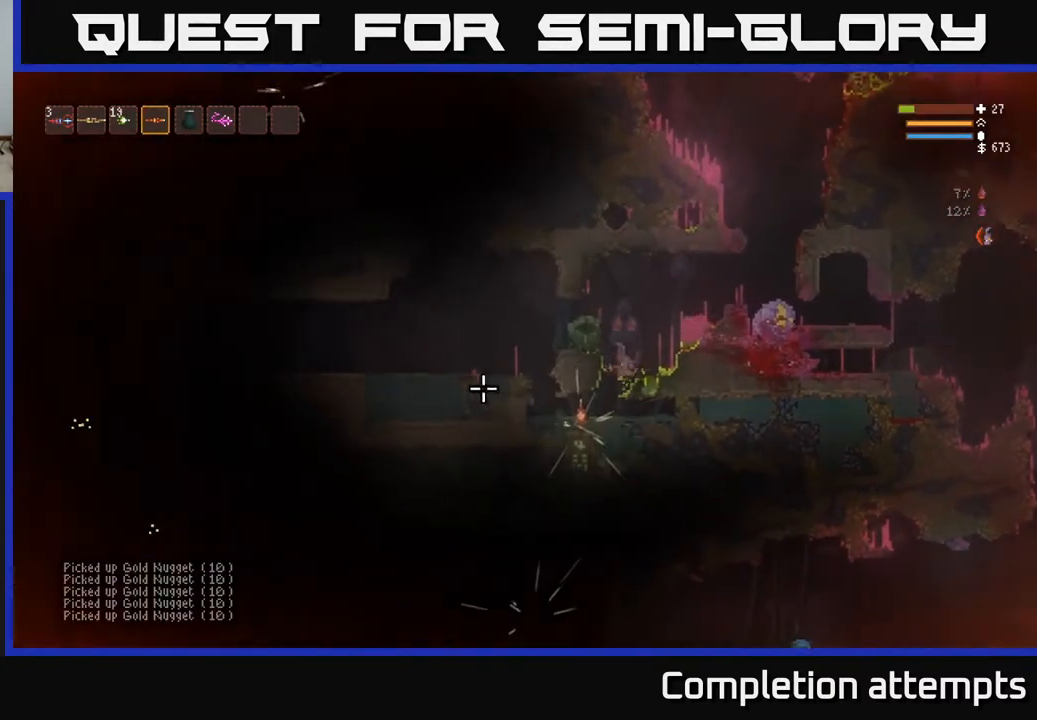
Gameplay with a controller (Xbox layout); each line is a JSON object with the inputs held at the frame after it. "events" lists button and stick changes between this image and that frame as [ms after this image, input, new state], when the widget could be followed in between.
{"buttons": [], "left_stick": "center", "right_stick": "center", "events": [[17, "right_stick", "center"], [383, "left_stick", "center"], [400, "A", "down"], [483, "A", "up"]]}
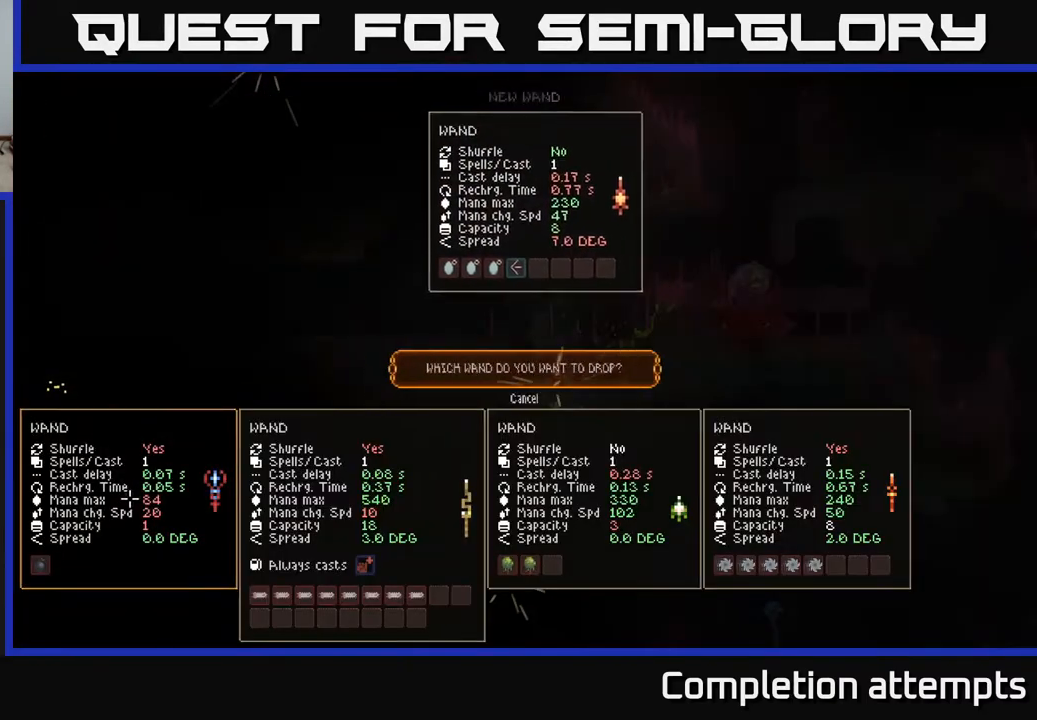
{"buttons": [], "left_stick": "center", "right_stick": "center", "events": []}
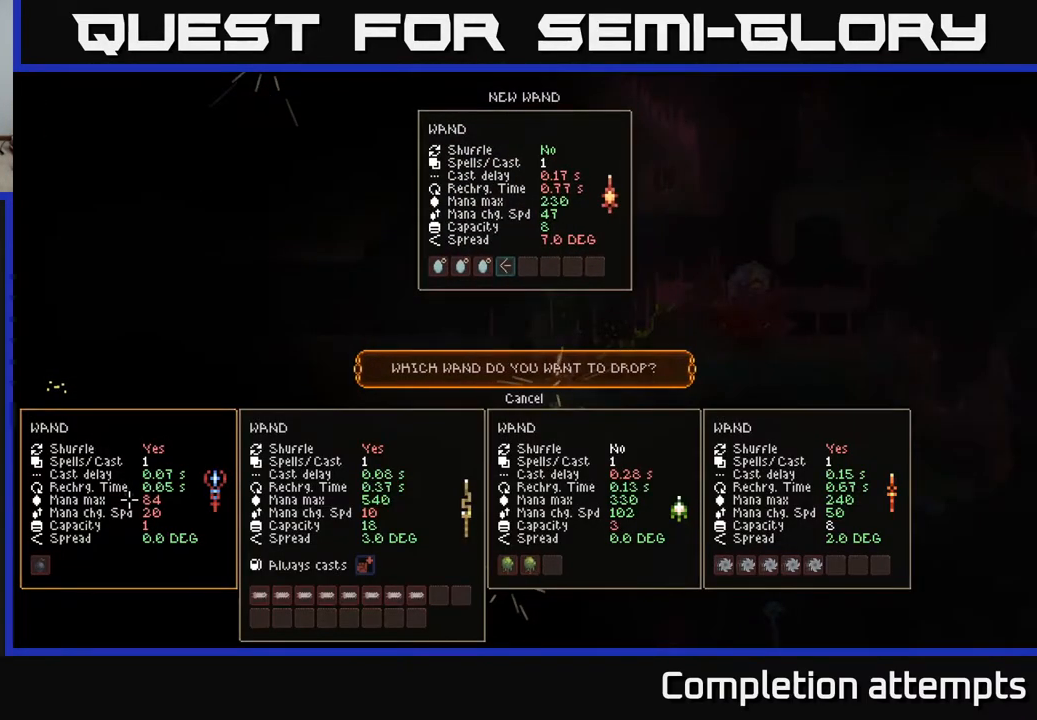
{"buttons": [], "left_stick": "center", "right_stick": "center", "events": []}
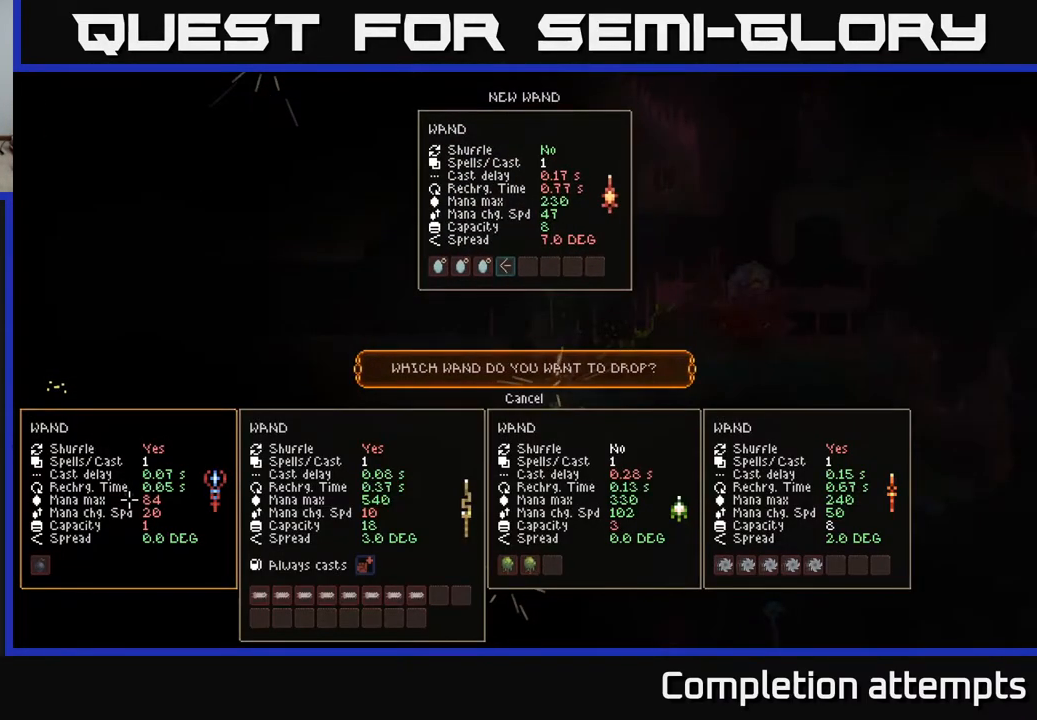
{"buttons": [], "left_stick": "center", "right_stick": "center", "events": []}
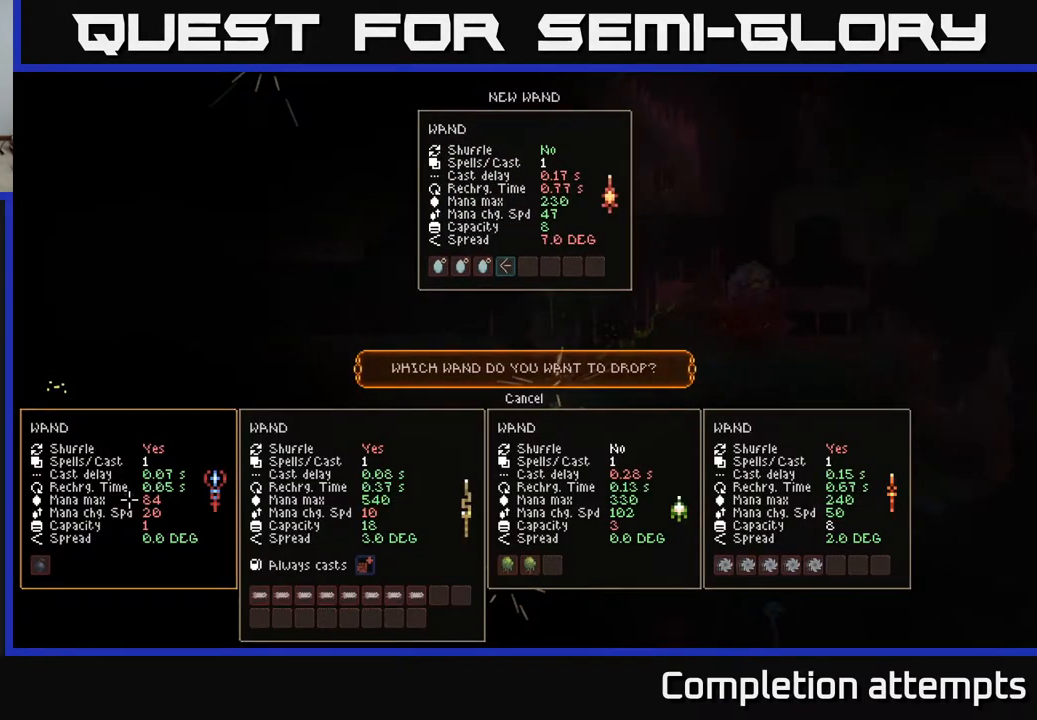
{"buttons": [], "left_stick": "center", "right_stick": "center", "events": []}
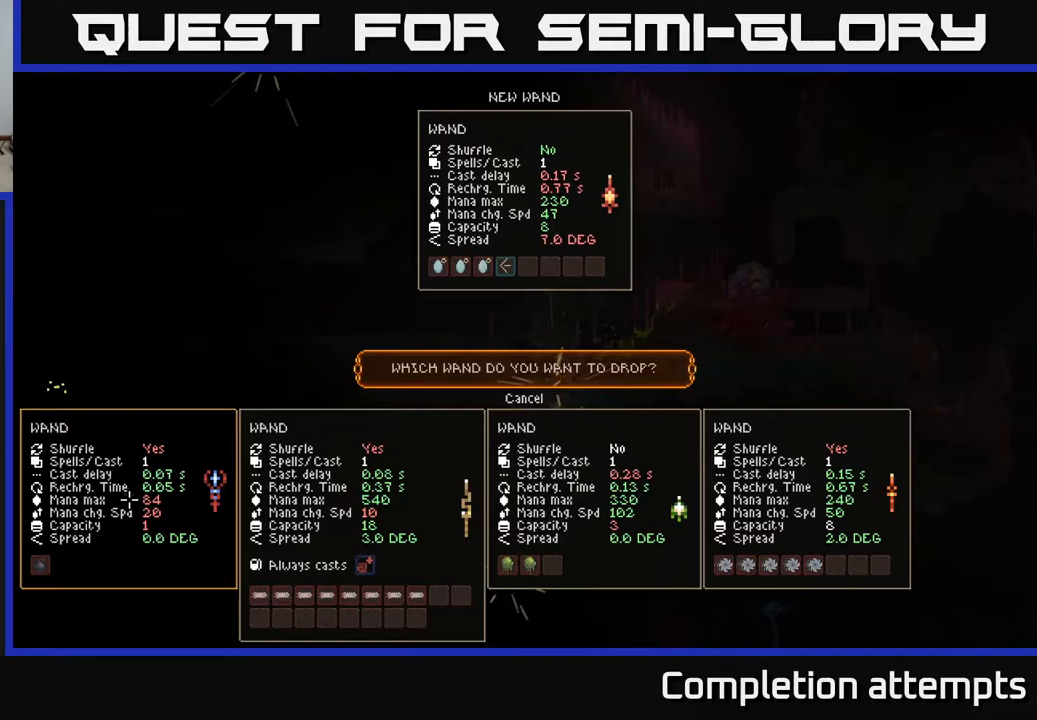
{"buttons": [], "left_stick": "center", "right_stick": "center", "events": []}
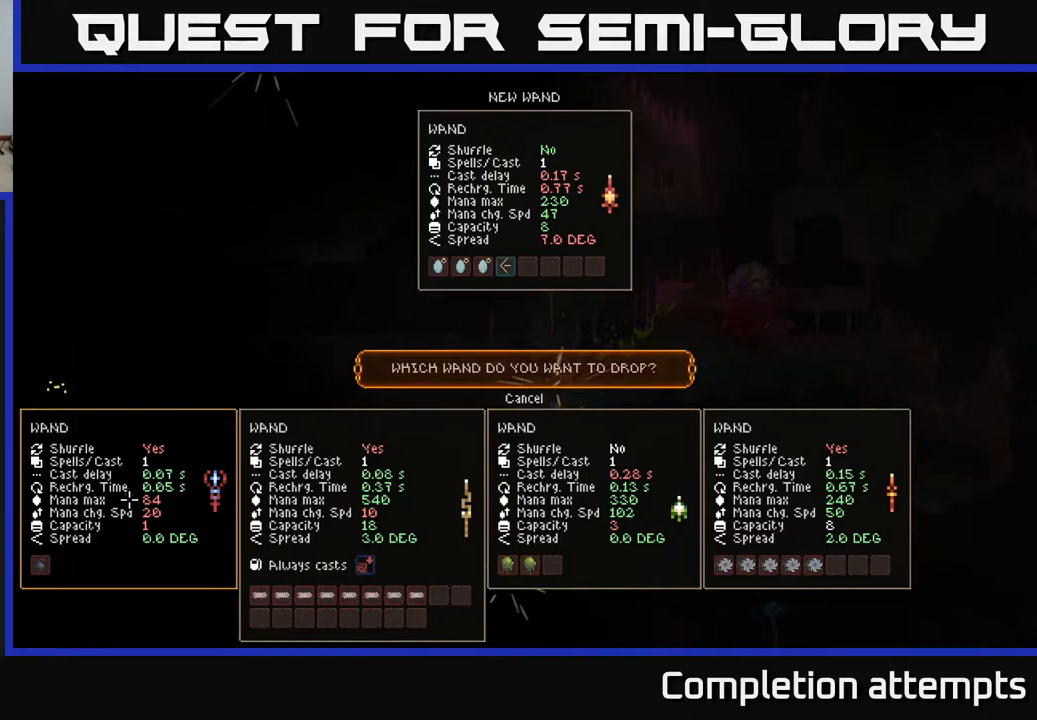
{"buttons": [], "left_stick": "center", "right_stick": "center", "events": [[50, "DPAD_RIGHT", "down"], [183, "DPAD_RIGHT", "up"]]}
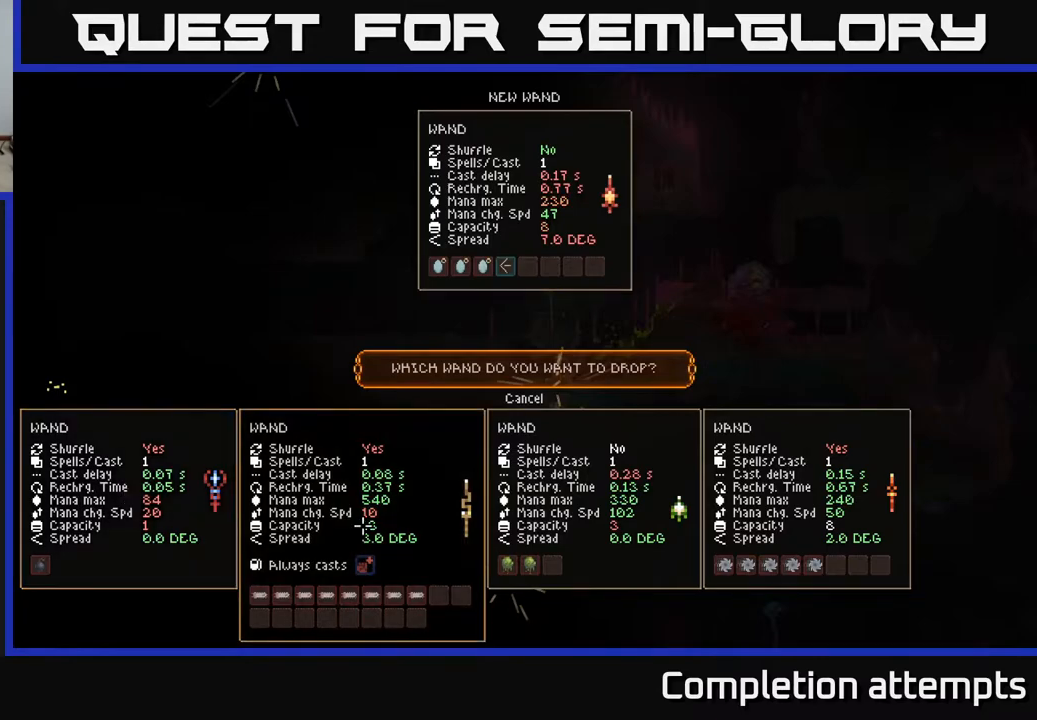
{"buttons": [], "left_stick": "center", "right_stick": "center", "events": [[283, "DPAD_RIGHT", "down"], [400, "DPAD_RIGHT", "up"]]}
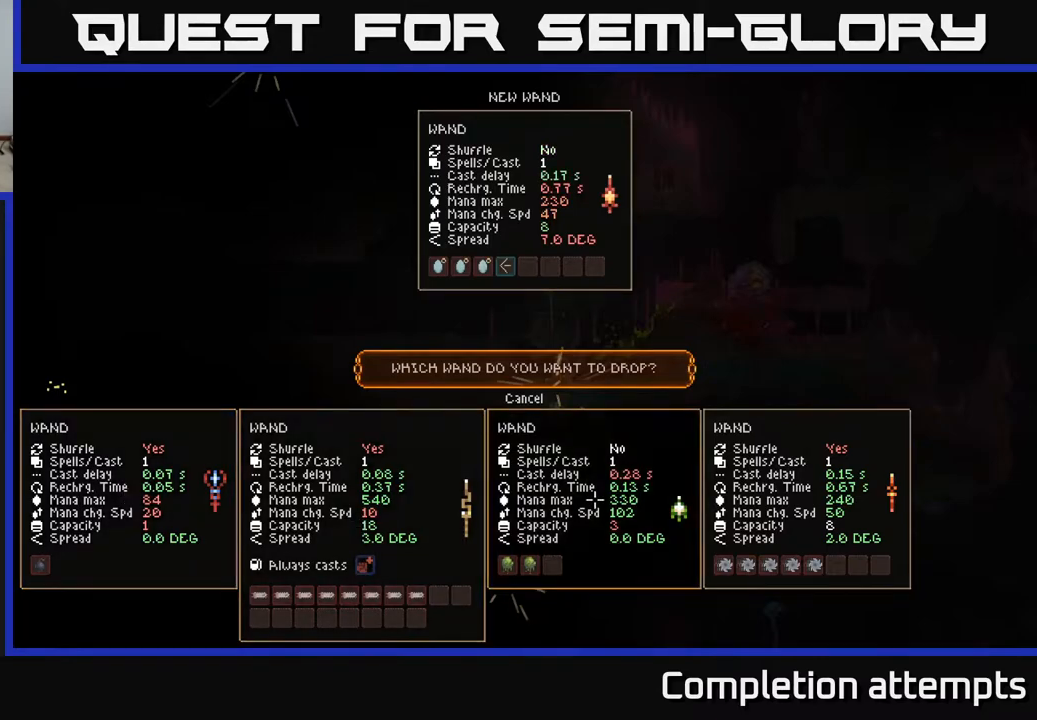
{"buttons": [], "left_stick": "center", "right_stick": "center", "events": []}
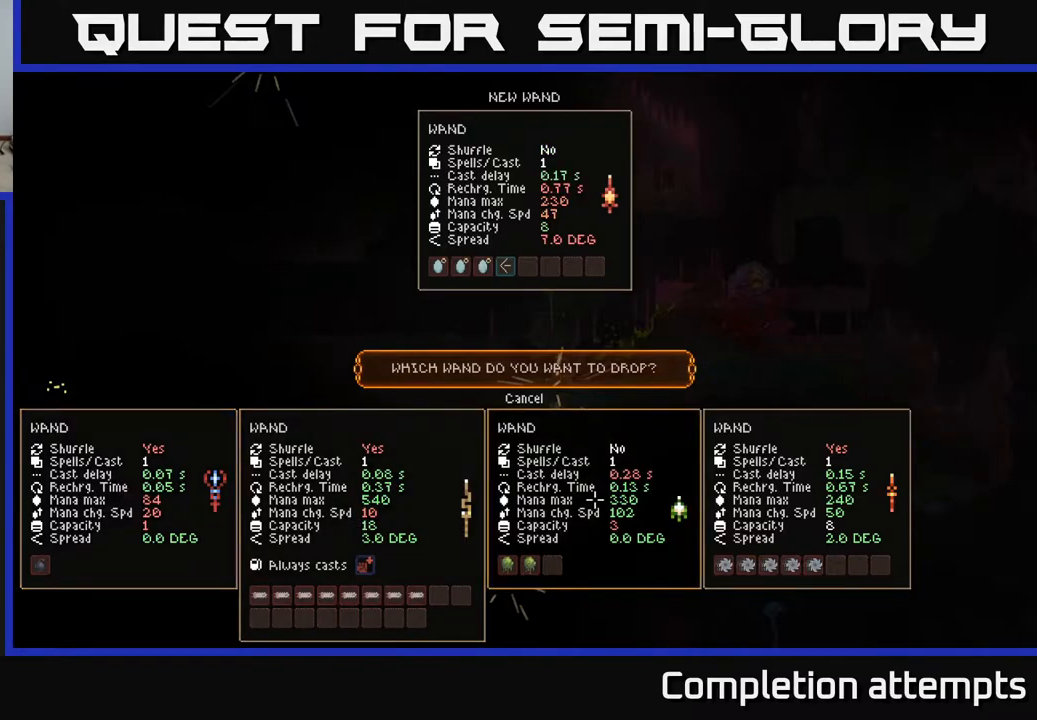
{"buttons": [], "left_stick": "center", "right_stick": "center", "events": [[350, "DPAD_LEFT", "down"], [500, "DPAD_LEFT", "up"]]}
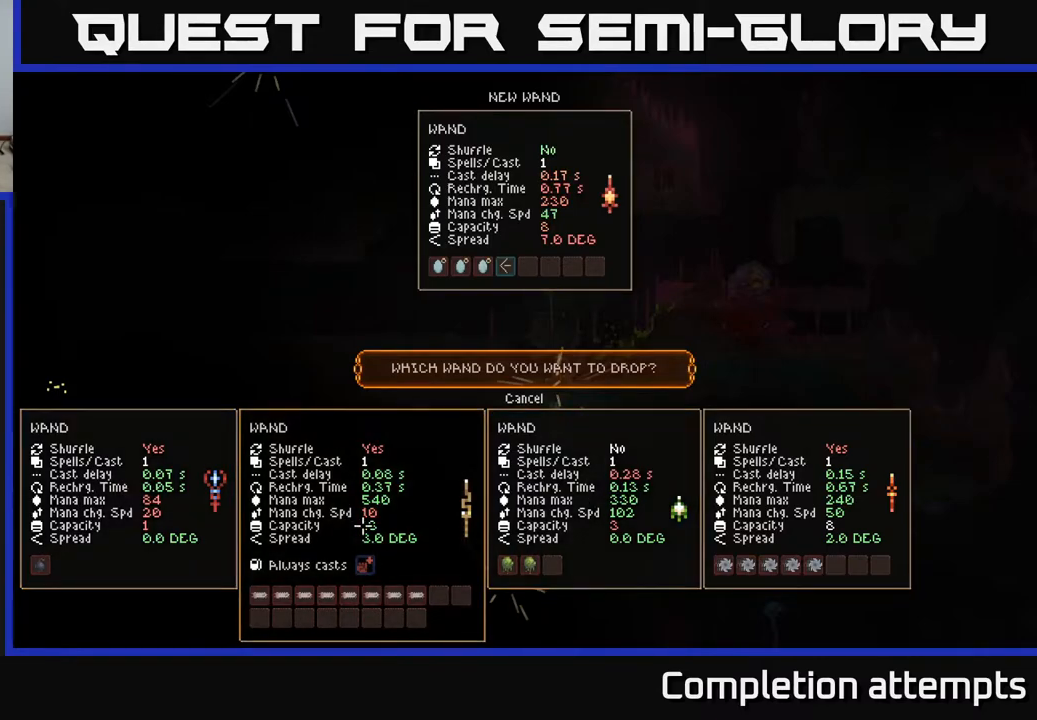
{"buttons": [], "left_stick": "center", "right_stick": "center", "events": []}
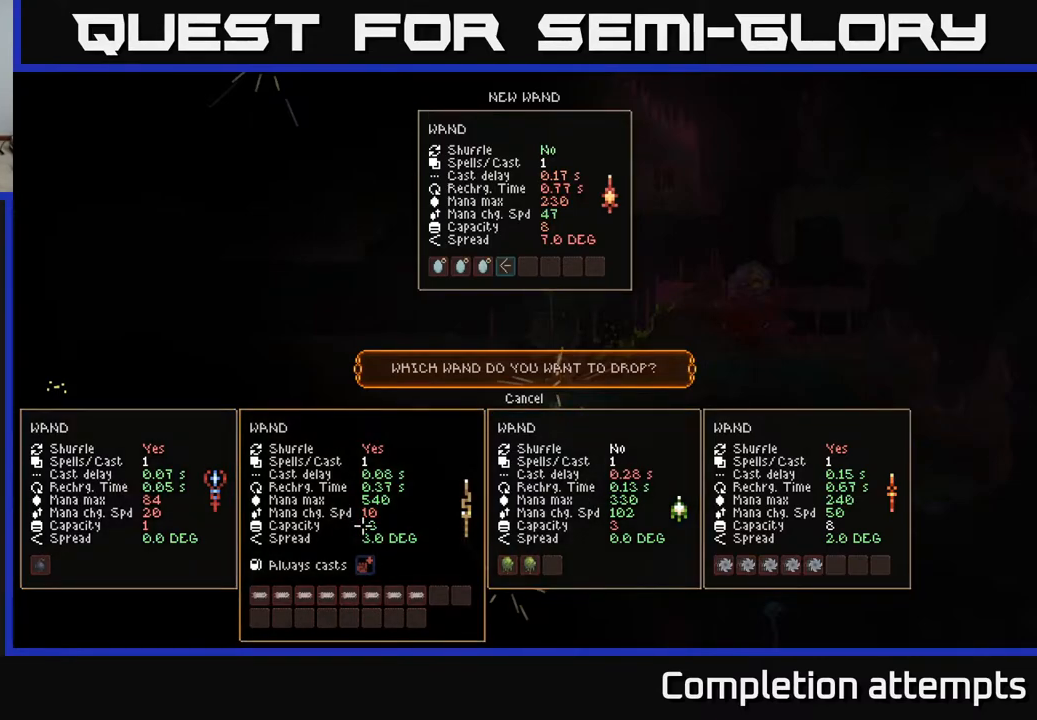
{"buttons": [], "left_stick": "center", "right_stick": "center", "events": [[150, "DPAD_LEFT", "down"], [283, "DPAD_LEFT", "up"]]}
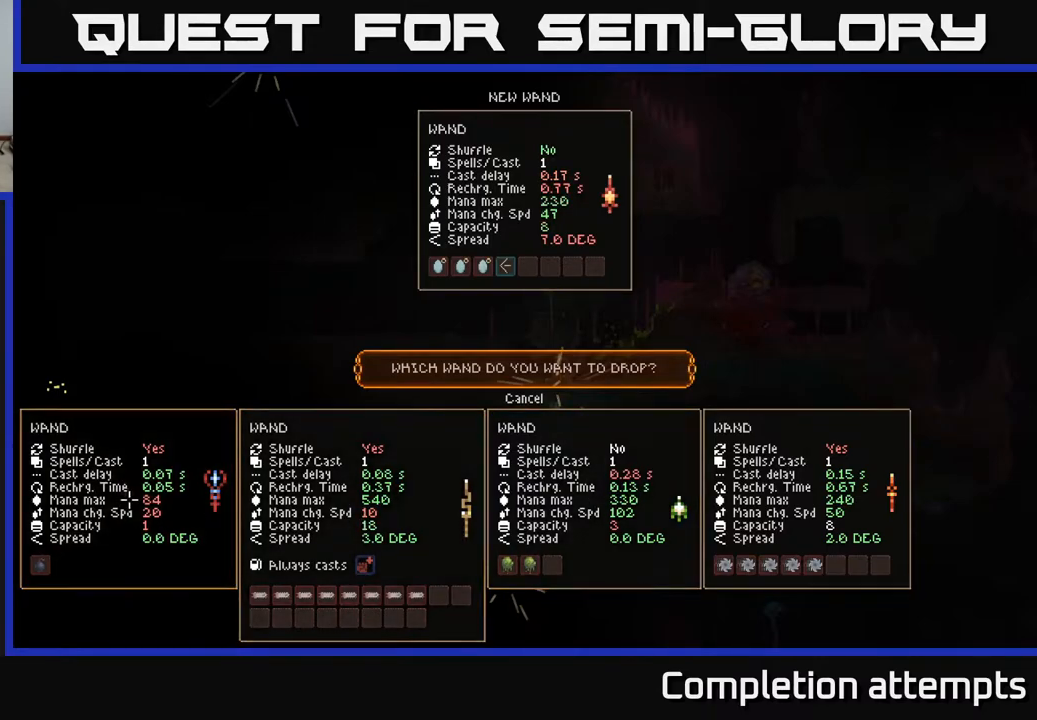
{"buttons": [], "left_stick": "center", "right_stick": "center", "events": []}
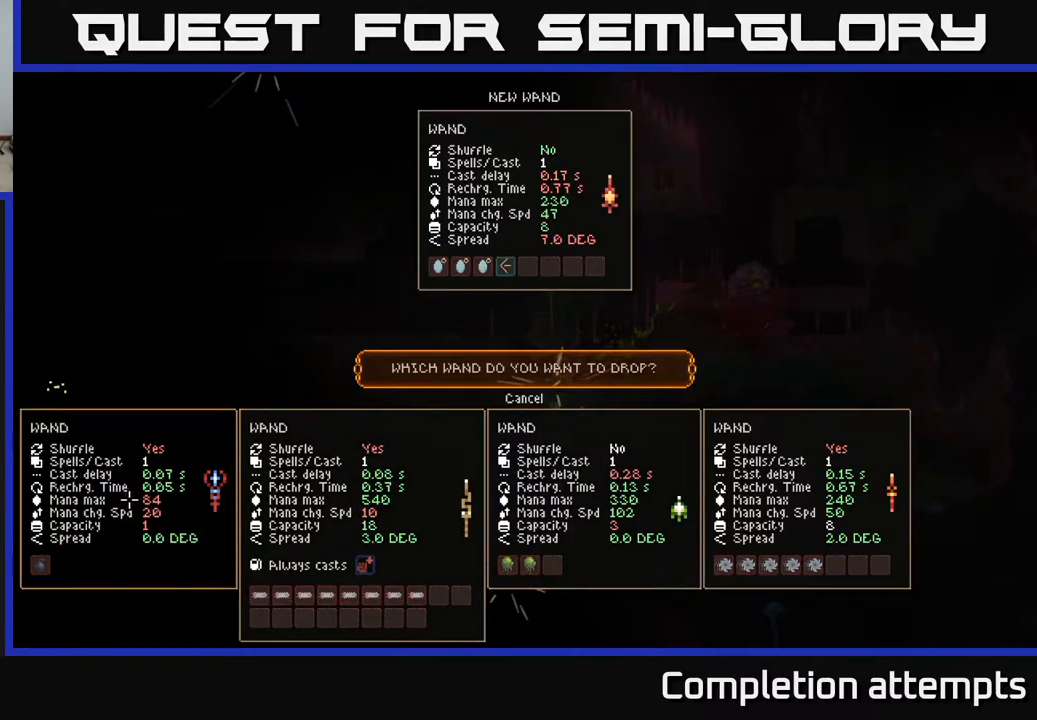
{"buttons": [], "left_stick": "center", "right_stick": "center", "events": []}
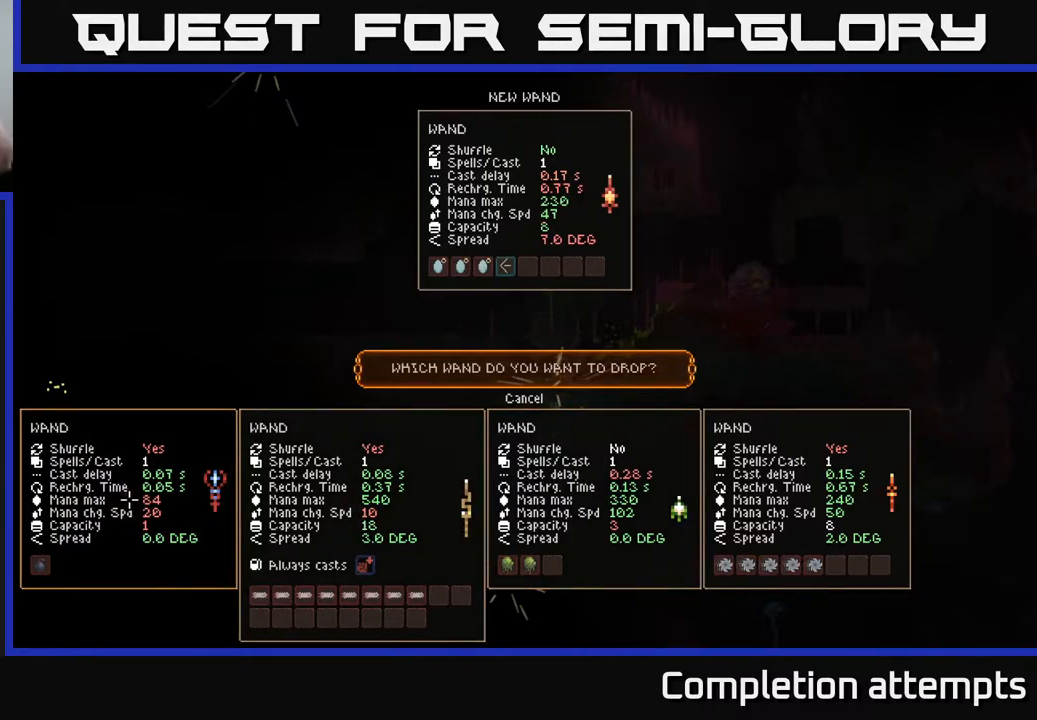
{"buttons": [], "left_stick": "center", "right_stick": "center", "events": []}
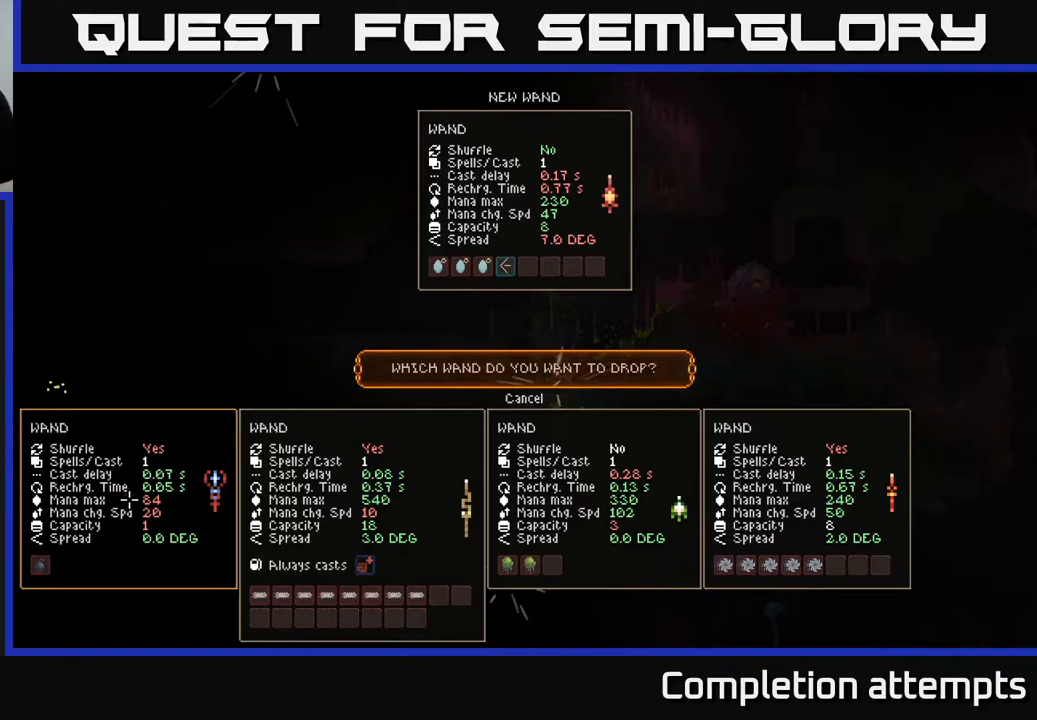
{"buttons": [], "left_stick": "center", "right_stick": "center", "events": []}
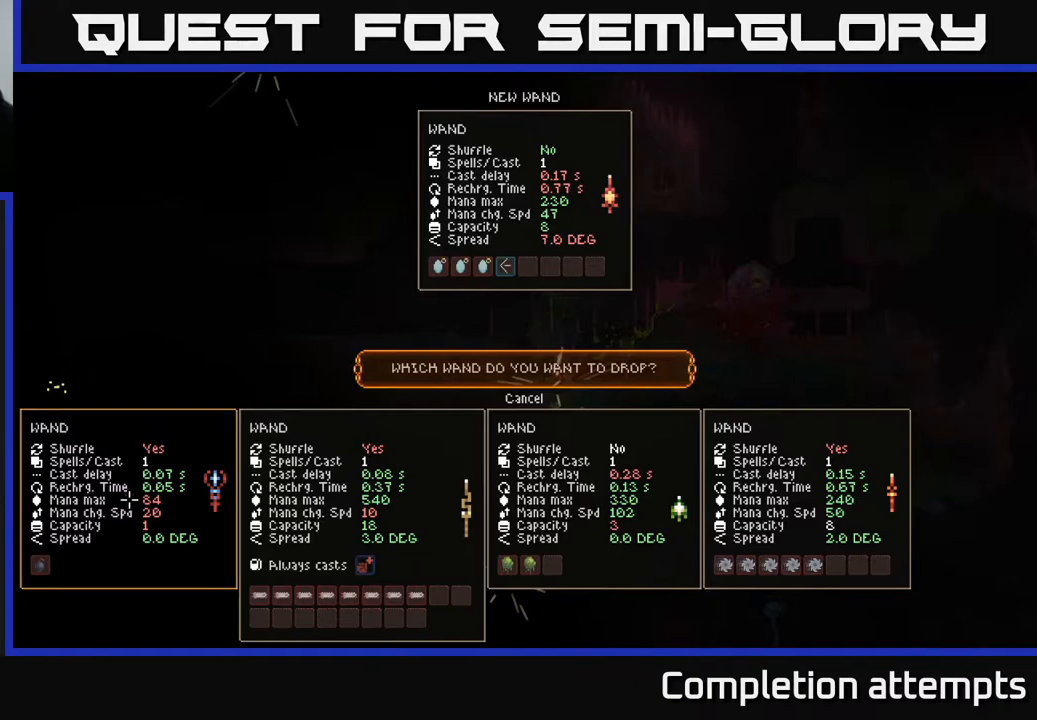
{"buttons": [], "left_stick": "center", "right_stick": "center", "events": []}
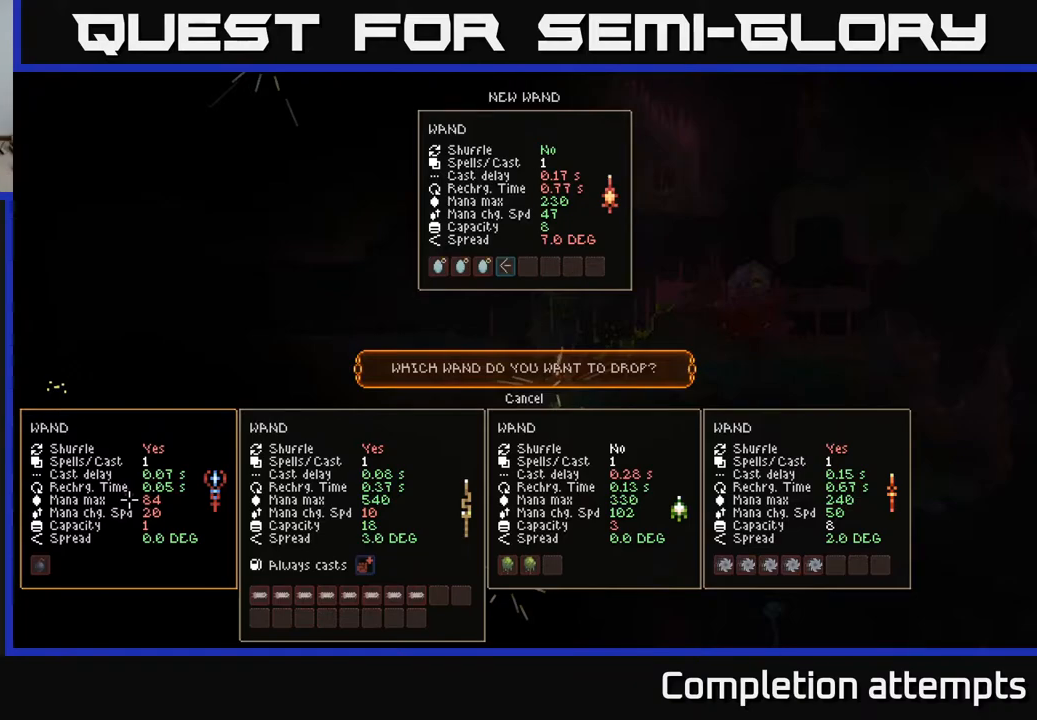
{"buttons": ["DPAD_UP"], "left_stick": "center", "right_stick": "center", "events": [[450, "DPAD_UP", "down"]]}
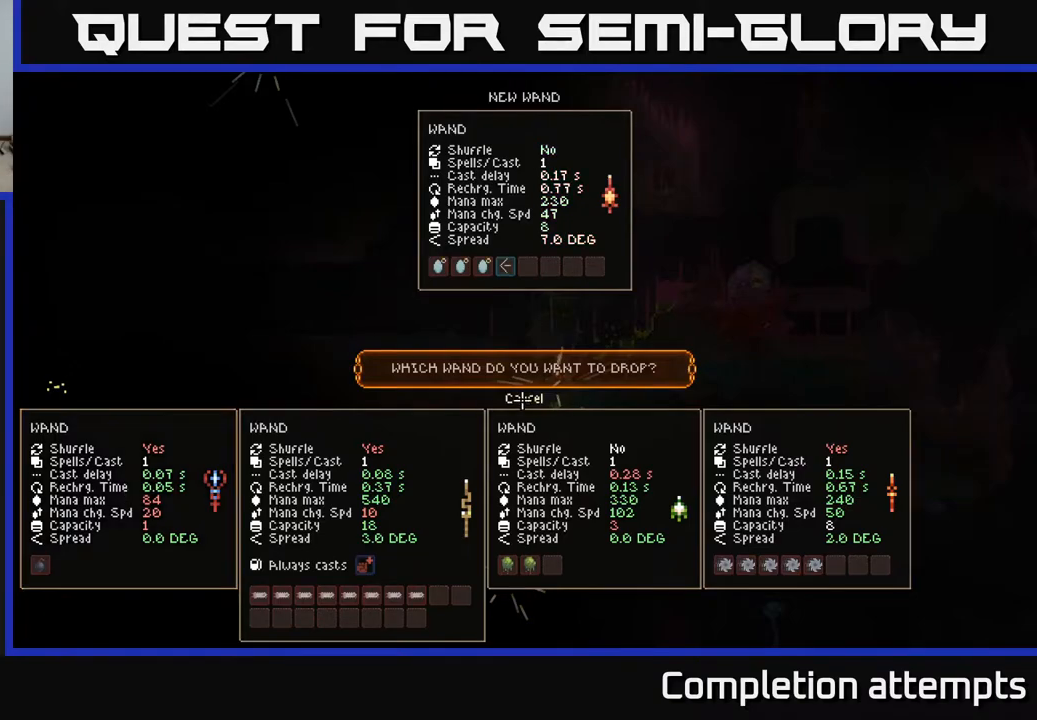
{"buttons": [], "left_stick": "center", "right_stick": "center", "events": [[33, "DPAD_UP", "up"], [250, "A", "down"], [317, "A", "up"]]}
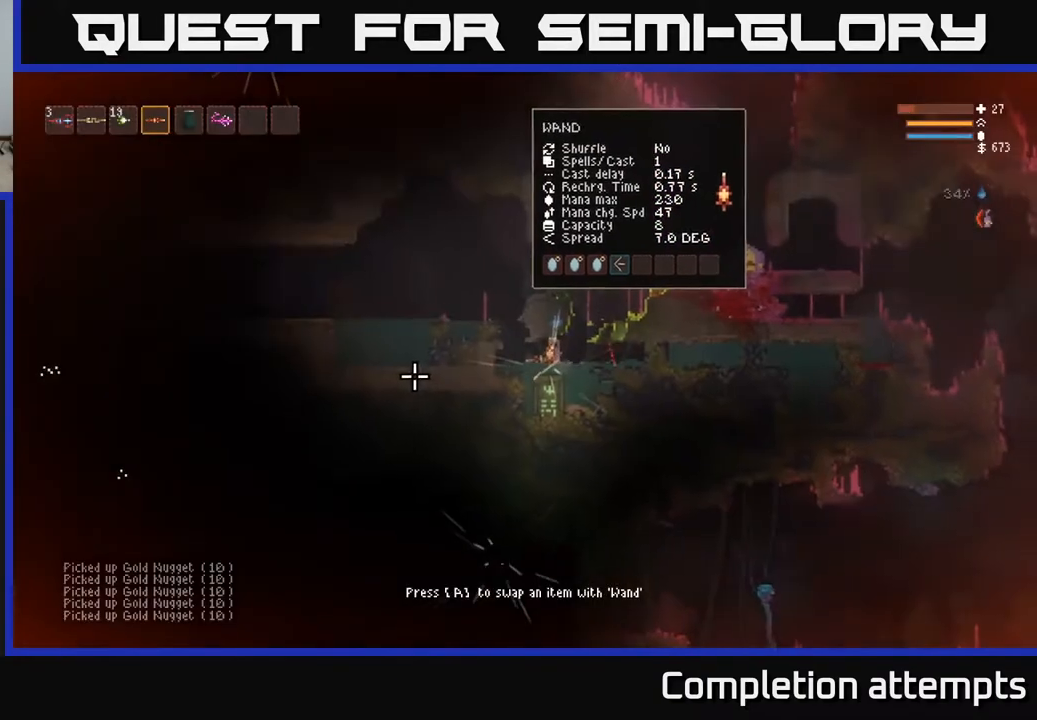
{"buttons": ["L2"], "left_stick": "right", "right_stick": "up-right", "events": [[50, "left_stick", "right"], [67, "L2", "down"], [100, "right_stick", "up"], [200, "left_stick", "center"], [233, "L2", "up"], [317, "right_stick", "up-right"], [333, "left_stick", "right"], [350, "L2", "down"]]}
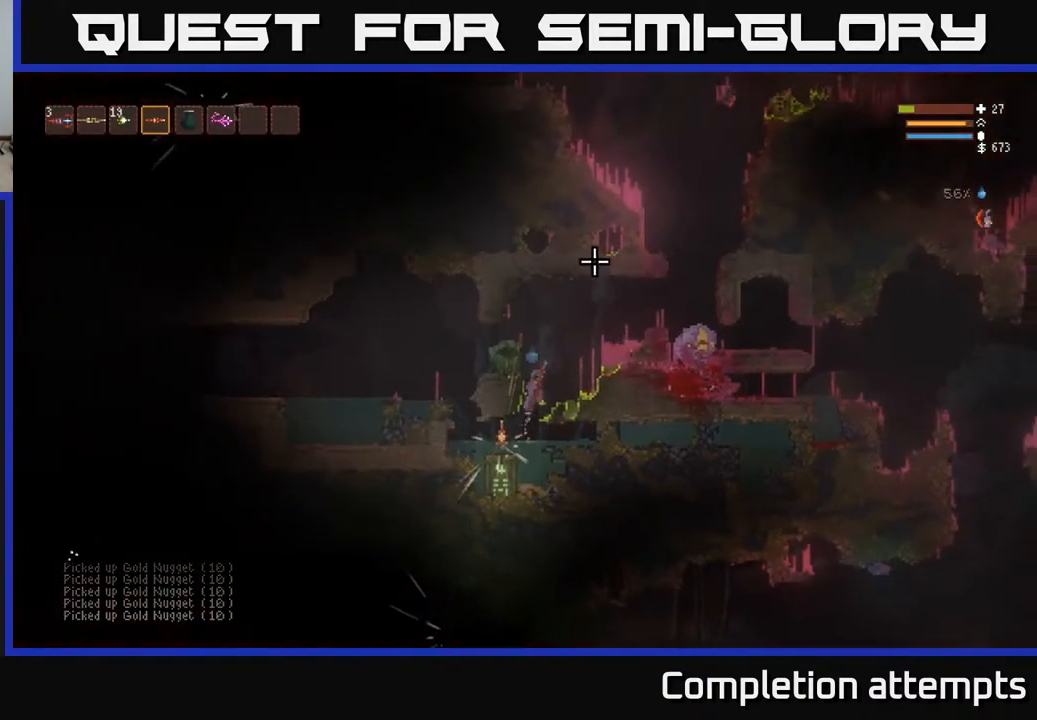
{"buttons": [], "left_stick": "right", "right_stick": "up-right", "events": [[133, "L2", "up"], [267, "L2", "down"], [433, "L2", "up"]]}
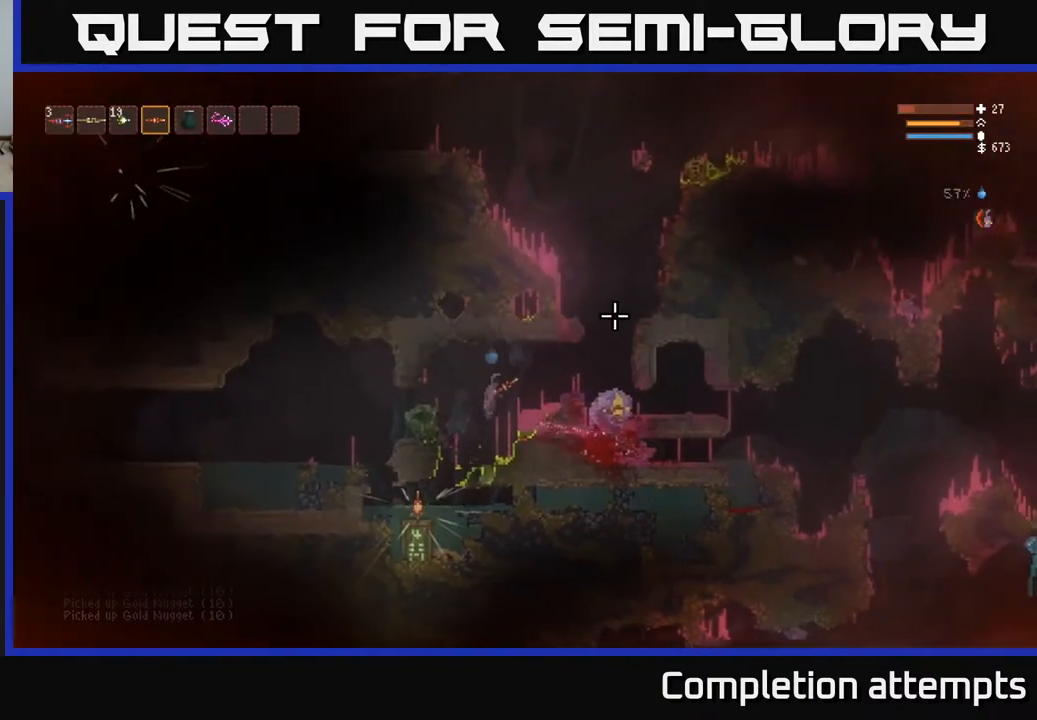
{"buttons": ["L2"], "left_stick": "right", "right_stick": "up-right", "events": [[50, "L2", "down"], [167, "L2", "up"], [450, "L2", "down"]]}
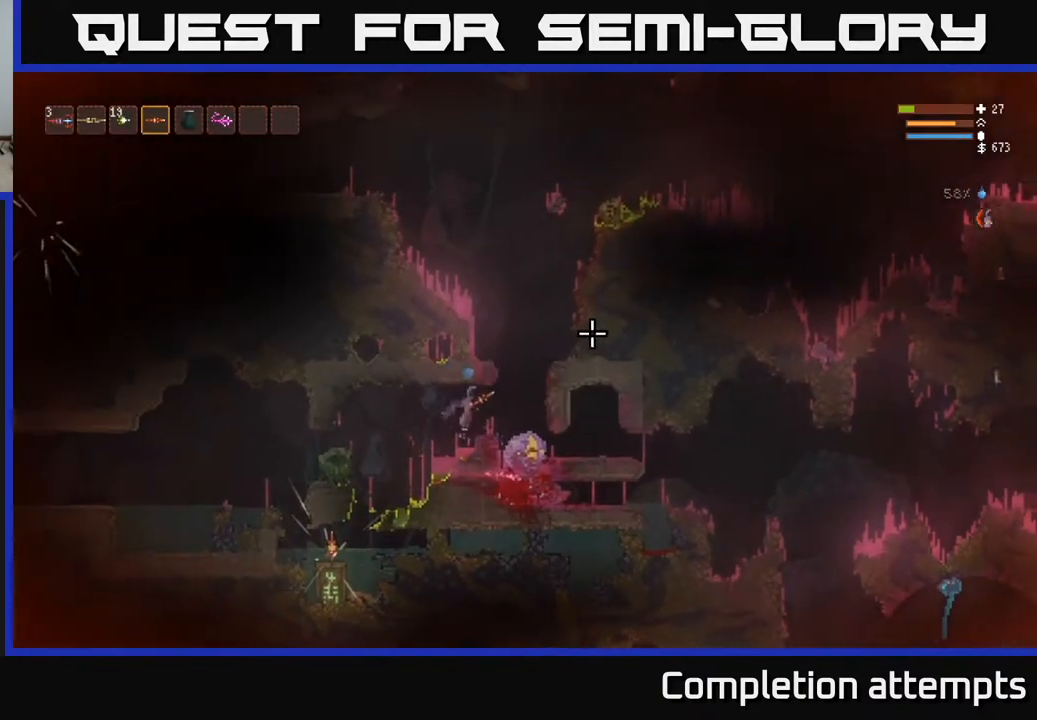
{"buttons": ["L2"], "left_stick": "left", "right_stick": "up", "events": [[83, "L2", "up"], [200, "L2", "down"], [400, "left_stick", "left"], [450, "right_stick", "up"]]}
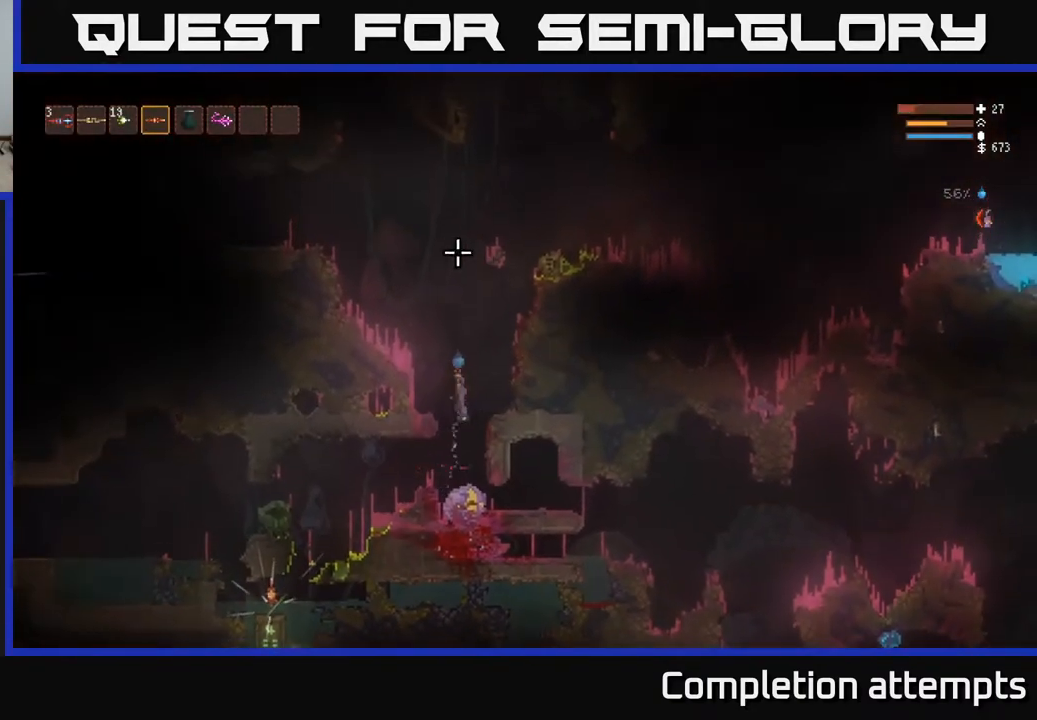
{"buttons": ["L2"], "left_stick": "left", "right_stick": "up-left", "events": [[100, "right_stick", "up-left"]]}
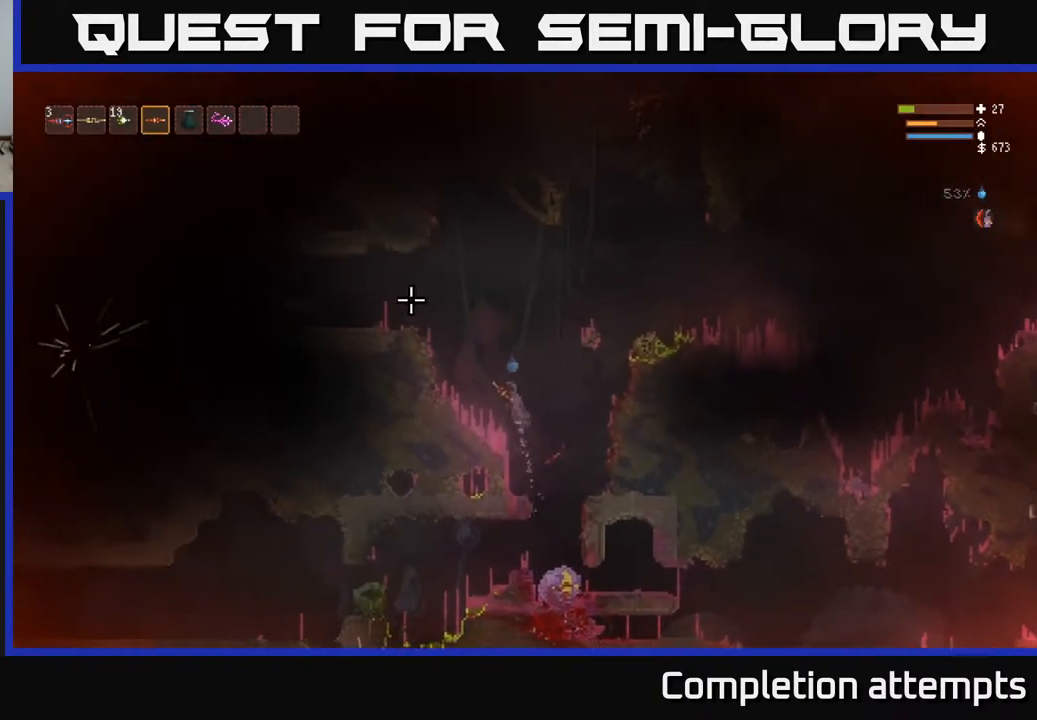
{"buttons": ["L2"], "left_stick": "left", "right_stick": "left", "events": [[383, "right_stick", "left"]]}
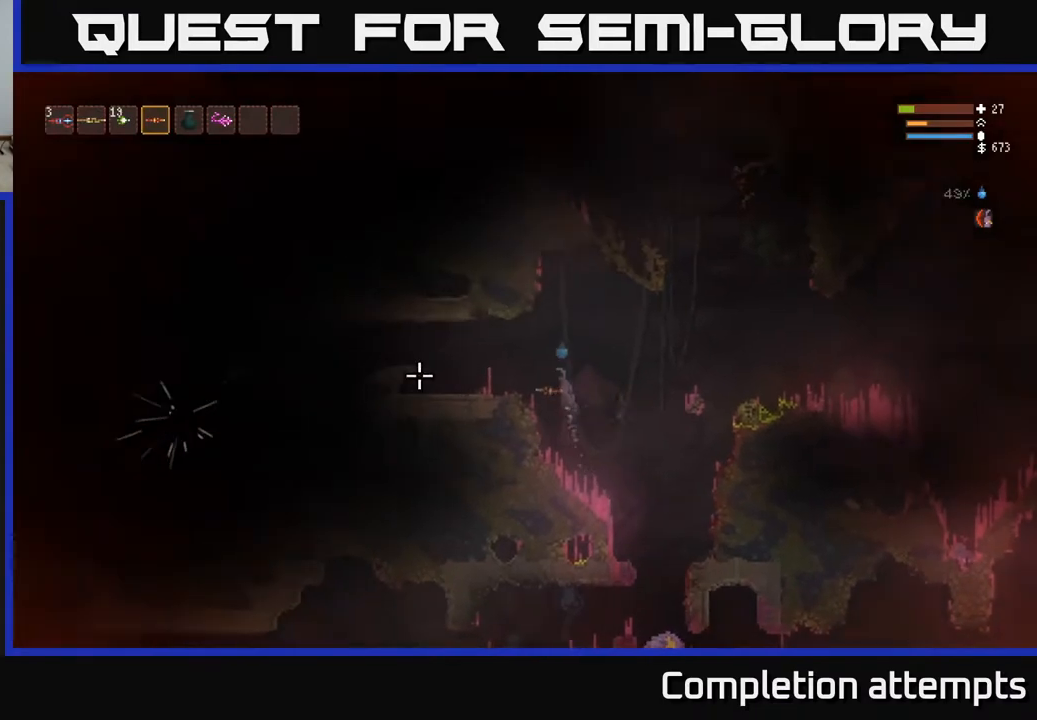
{"buttons": [], "left_stick": "center", "right_stick": "left", "events": [[67, "L2", "up"], [383, "left_stick", "center"]]}
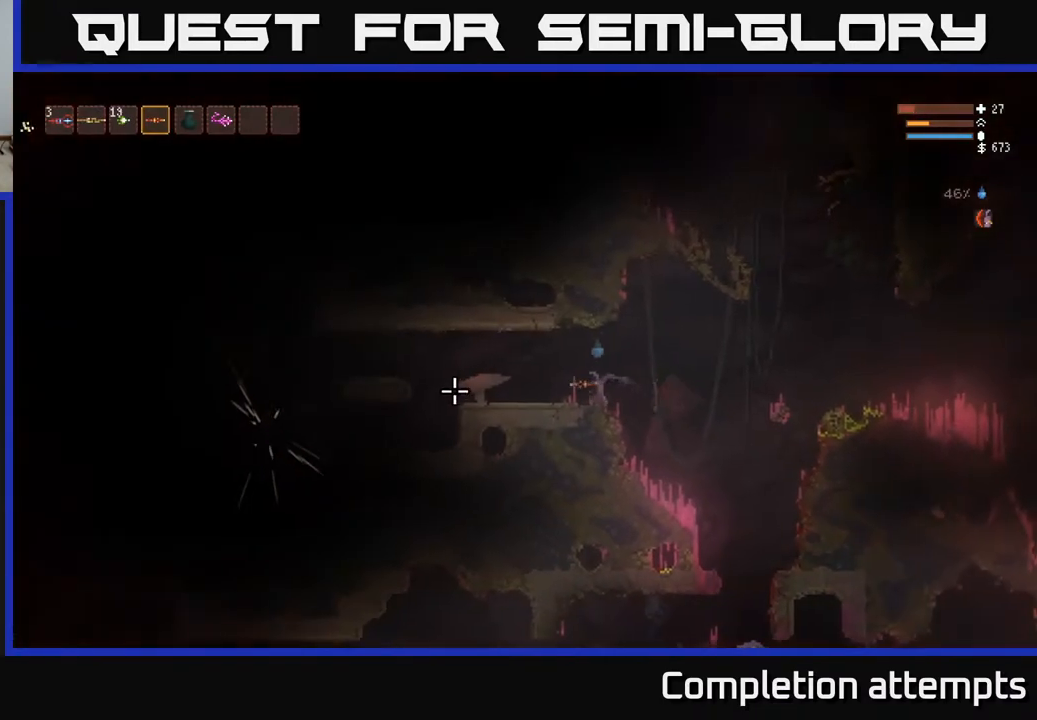
{"buttons": [], "left_stick": "left", "right_stick": "left", "events": [[83, "left_stick", "left"], [167, "L2", "down"], [283, "L2", "up"]]}
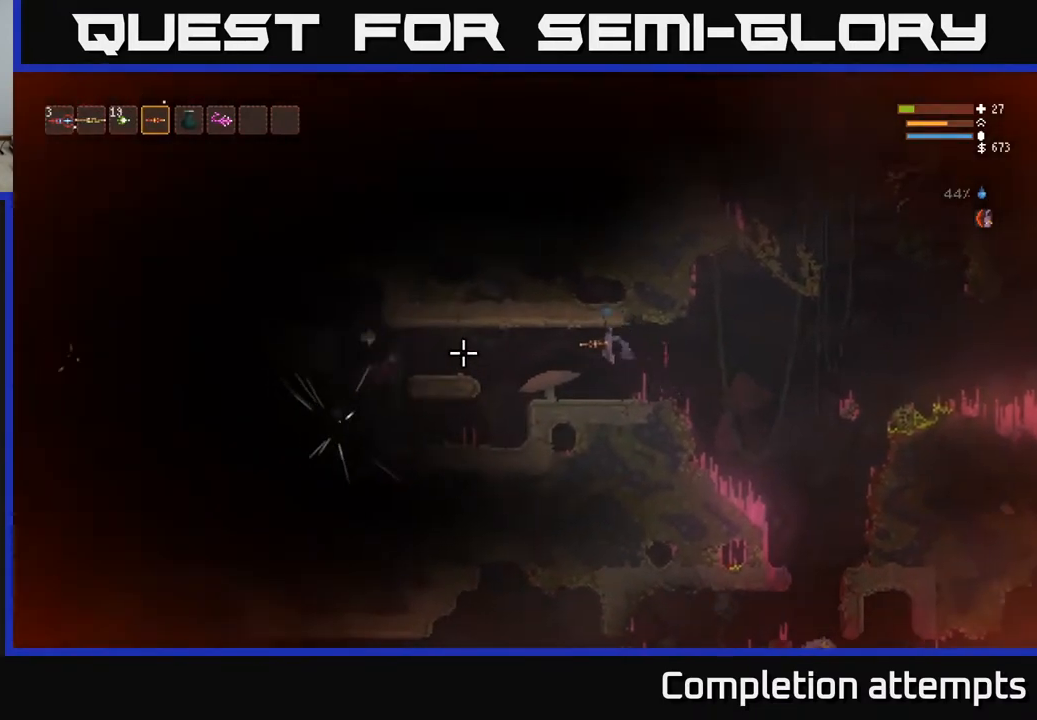
{"buttons": ["L2"], "left_stick": "right", "right_stick": "left", "events": [[300, "left_stick", "right"], [350, "L2", "down"]]}
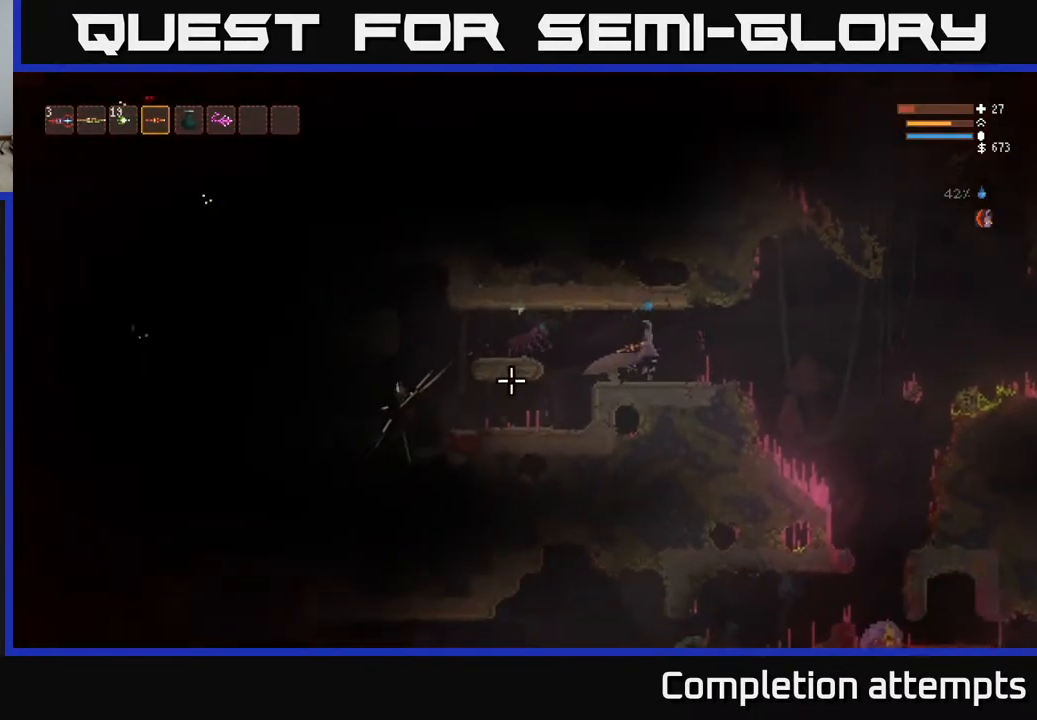
{"buttons": ["L2"], "left_stick": "right", "right_stick": "left", "events": [[100, "L2", "up"], [100, "R2", "down"], [200, "R2", "up"], [500, "L2", "down"]]}